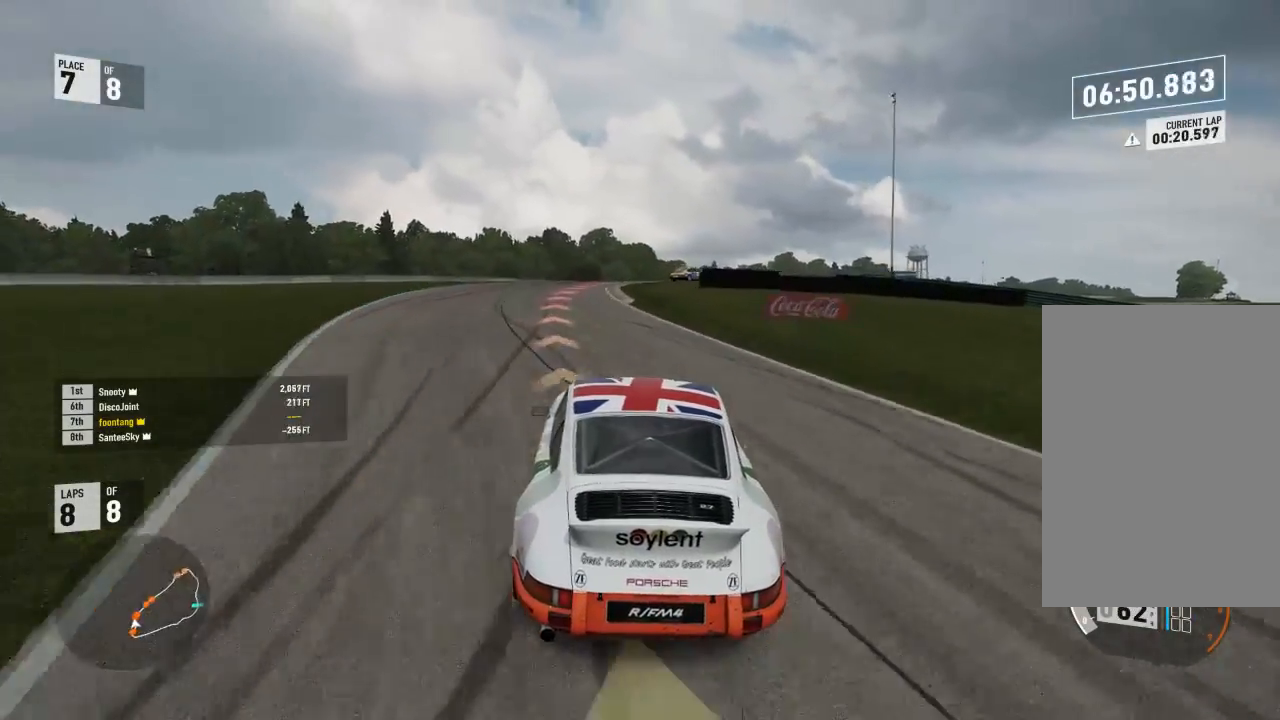
Gameplay with a controller (Xbox layout); each line is a JSON object with the inputs held at the frame after it. "events" lists button and stick changes between this image and that frame as [ms after this image, input, new state], when the widget could be followed in between.
{"buttons": ["L2"], "left_stick": "down-right", "right_stick": "center", "events": [[33, "left_stick", "center"], [400, "left_stick", "down-right"], [500, "L2", "down"], [500, "R2", "up"]]}
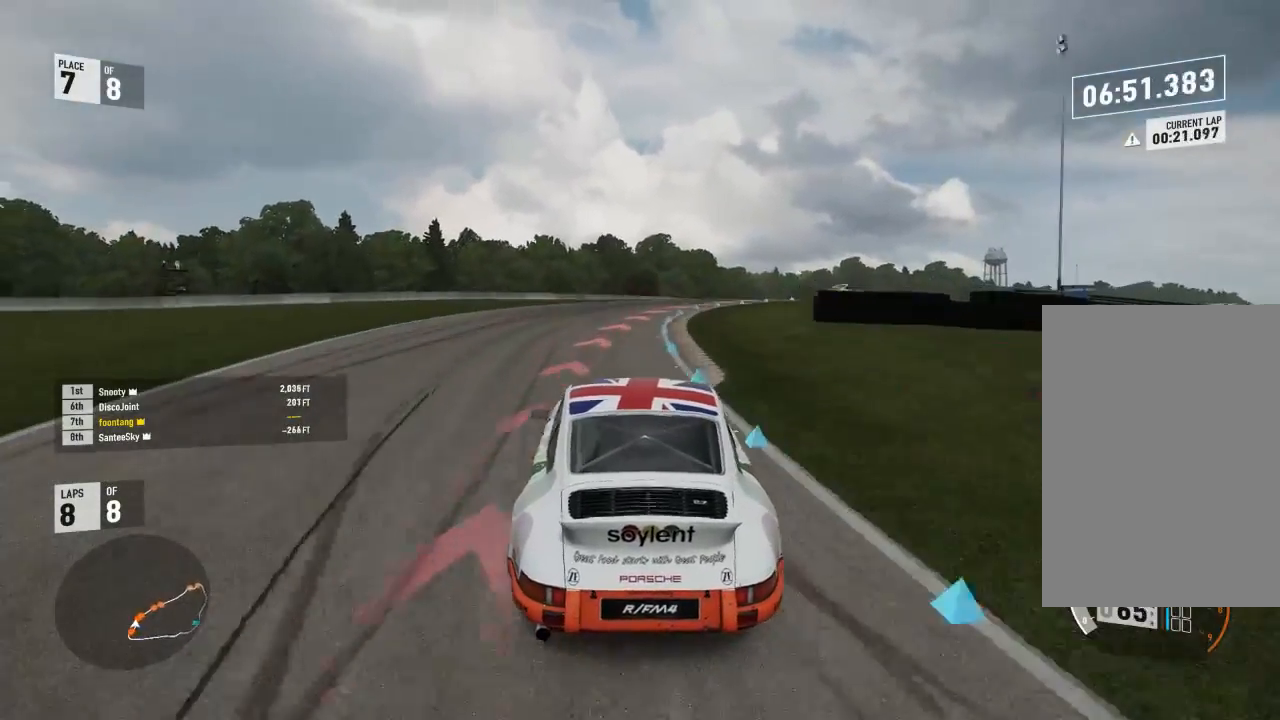
{"buttons": ["R2"], "left_stick": "down-right", "right_stick": "center", "events": [[233, "L2", "up"], [433, "R2", "down"]]}
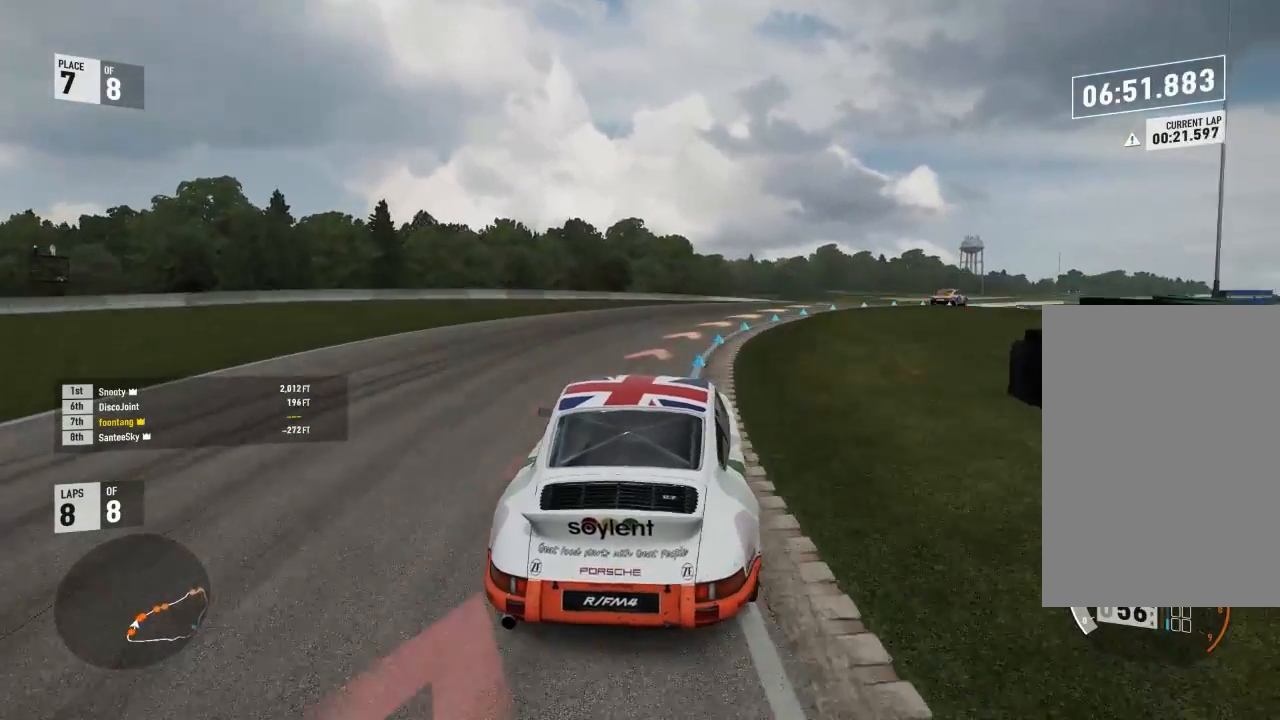
{"buttons": ["R2"], "left_stick": "down-right", "right_stick": "center", "events": [[233, "R2", "up"], [333, "R2", "down"]]}
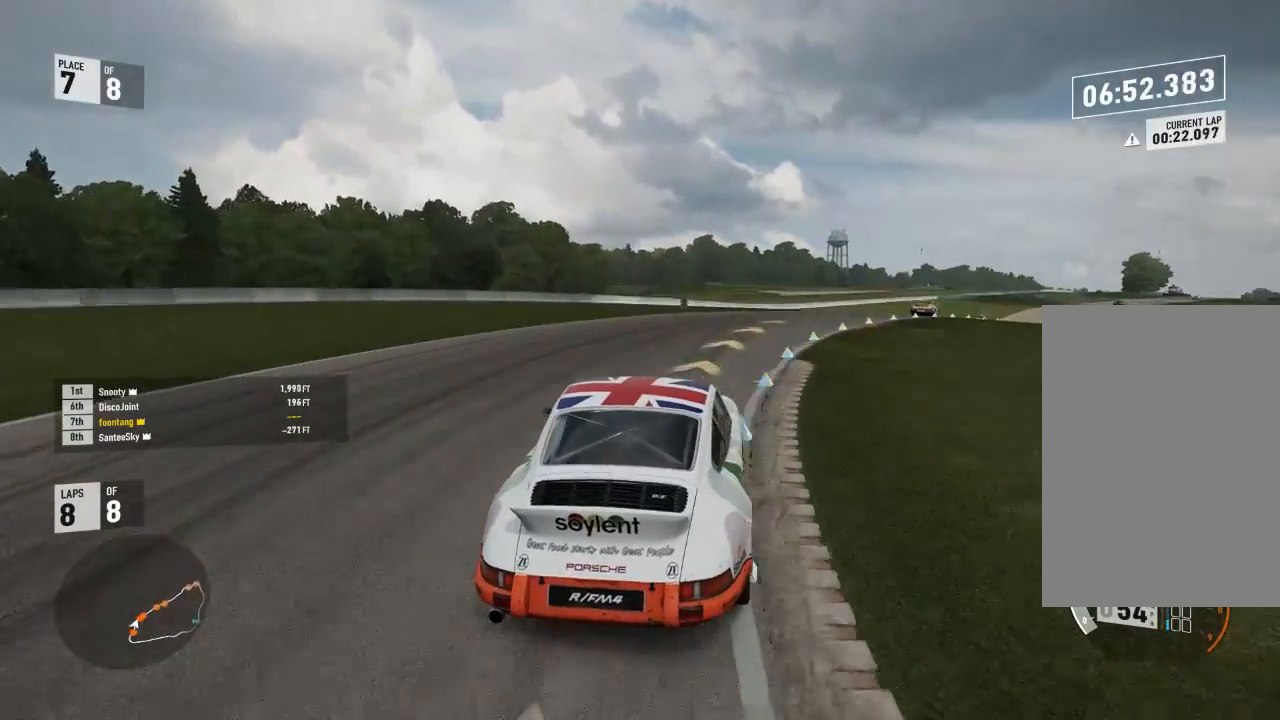
{"buttons": ["R2"], "left_stick": "down-right", "right_stick": "center", "events": []}
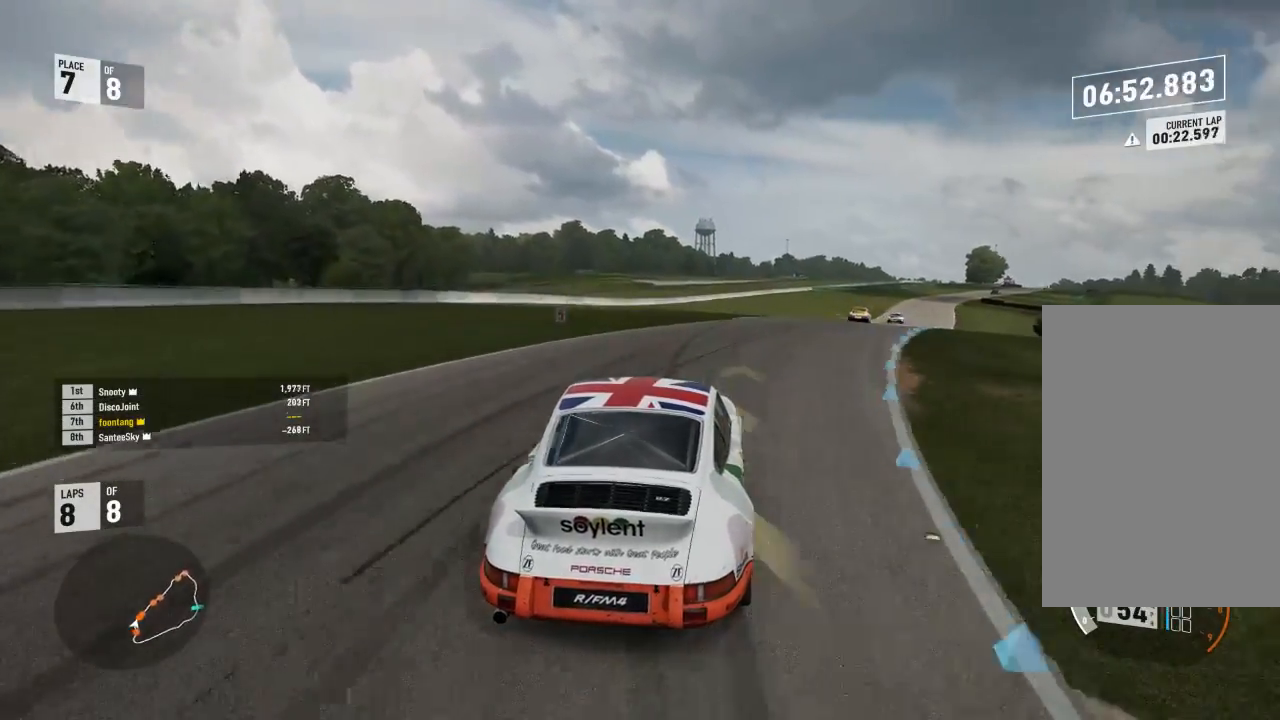
{"buttons": ["R2"], "left_stick": "down-right", "right_stick": "center", "events": []}
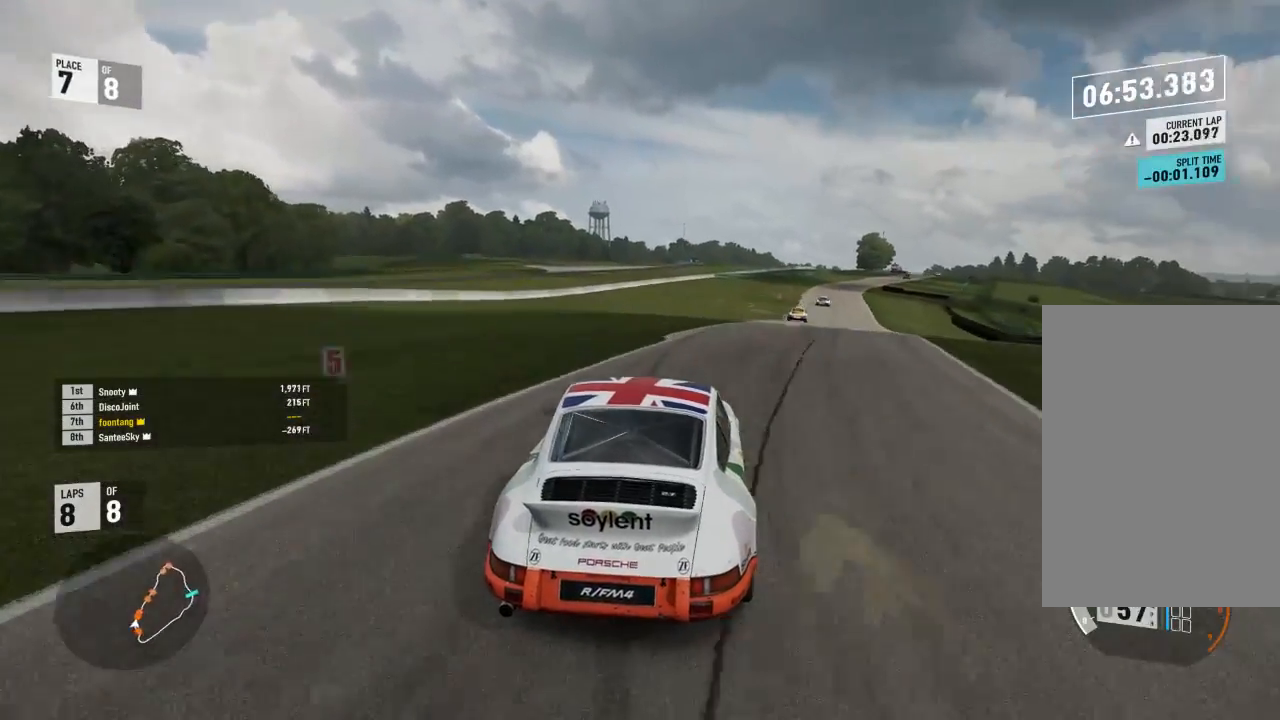
{"buttons": ["R2"], "left_stick": "down-right", "right_stick": "center", "events": []}
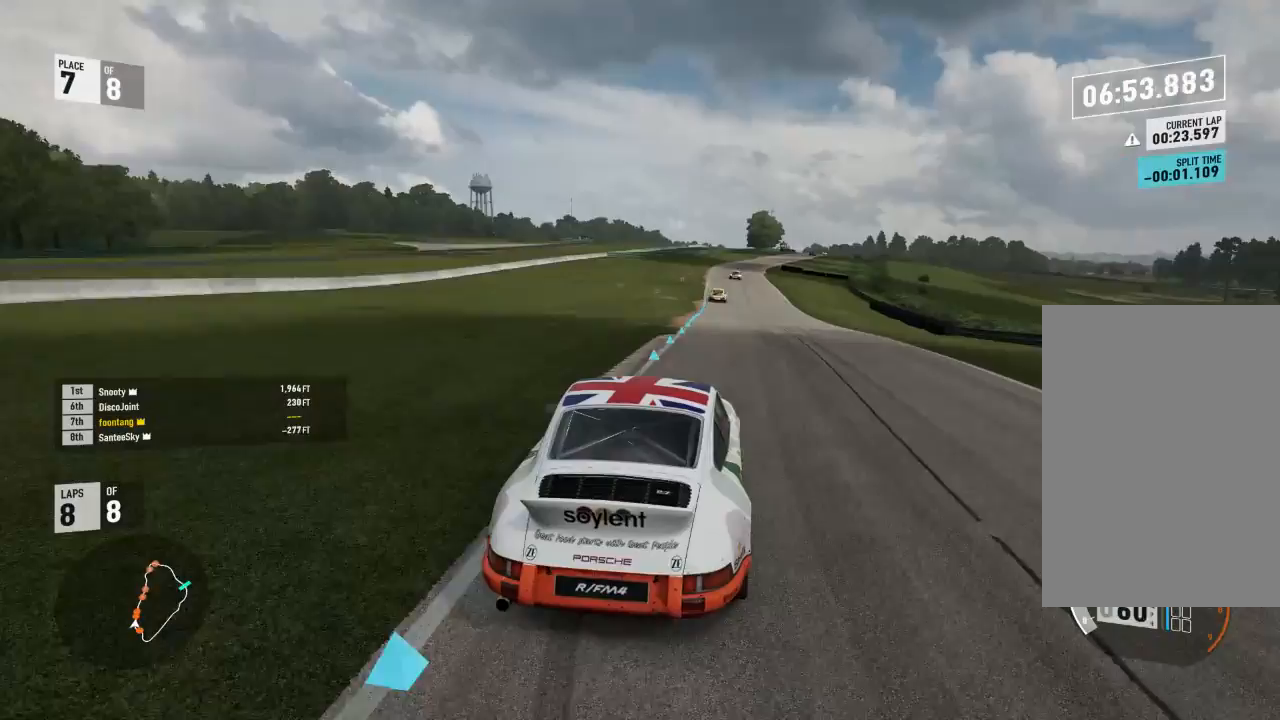
{"buttons": ["R2"], "left_stick": "up-left", "right_stick": "center", "events": [[233, "left_stick", "up-left"]]}
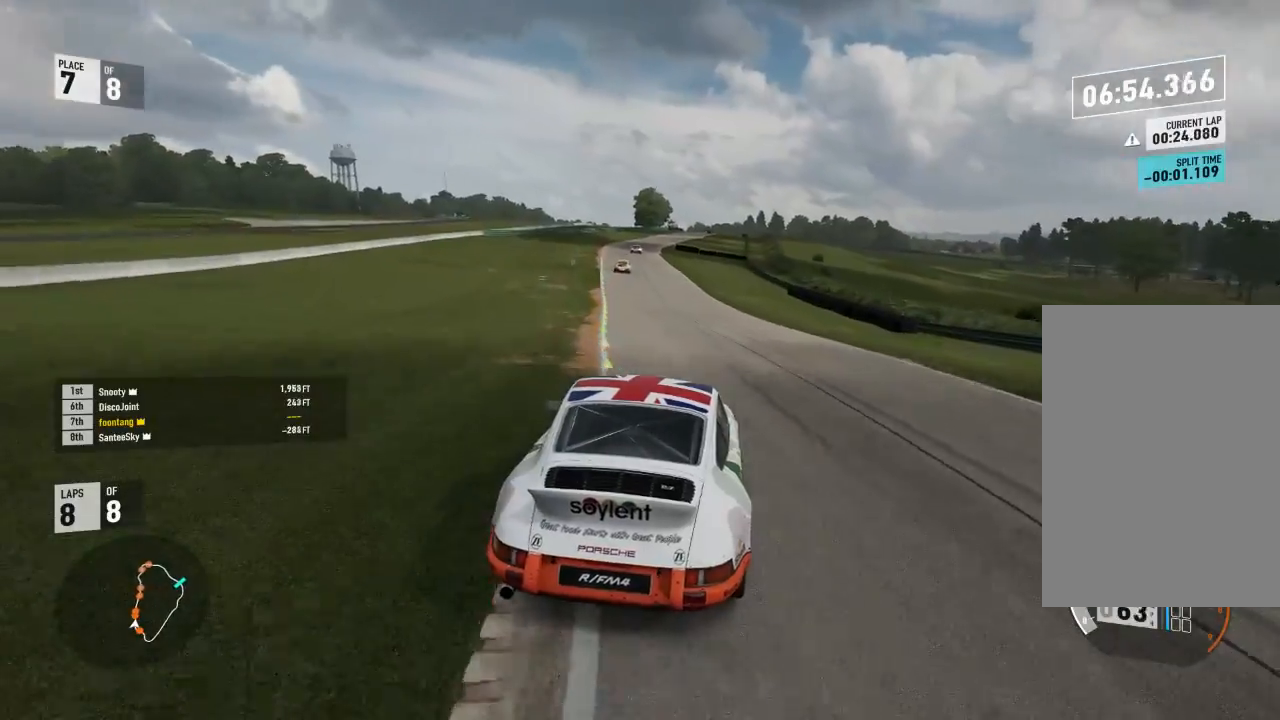
{"buttons": ["R2"], "left_stick": "up-left", "right_stick": "center", "events": [[100, "left_stick", "center"], [333, "left_stick", "up-left"]]}
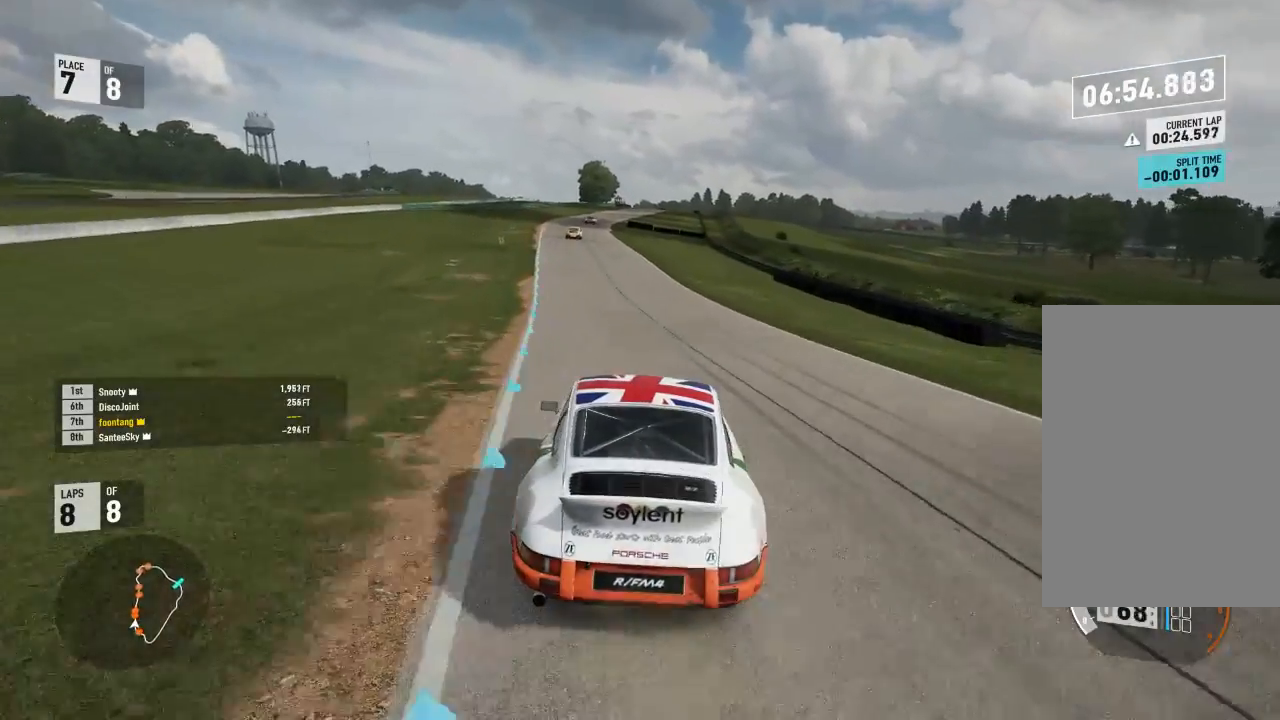
{"buttons": ["R2"], "left_stick": "up-left", "right_stick": "center", "events": [[67, "left_stick", "center"], [267, "left_stick", "up-left"]]}
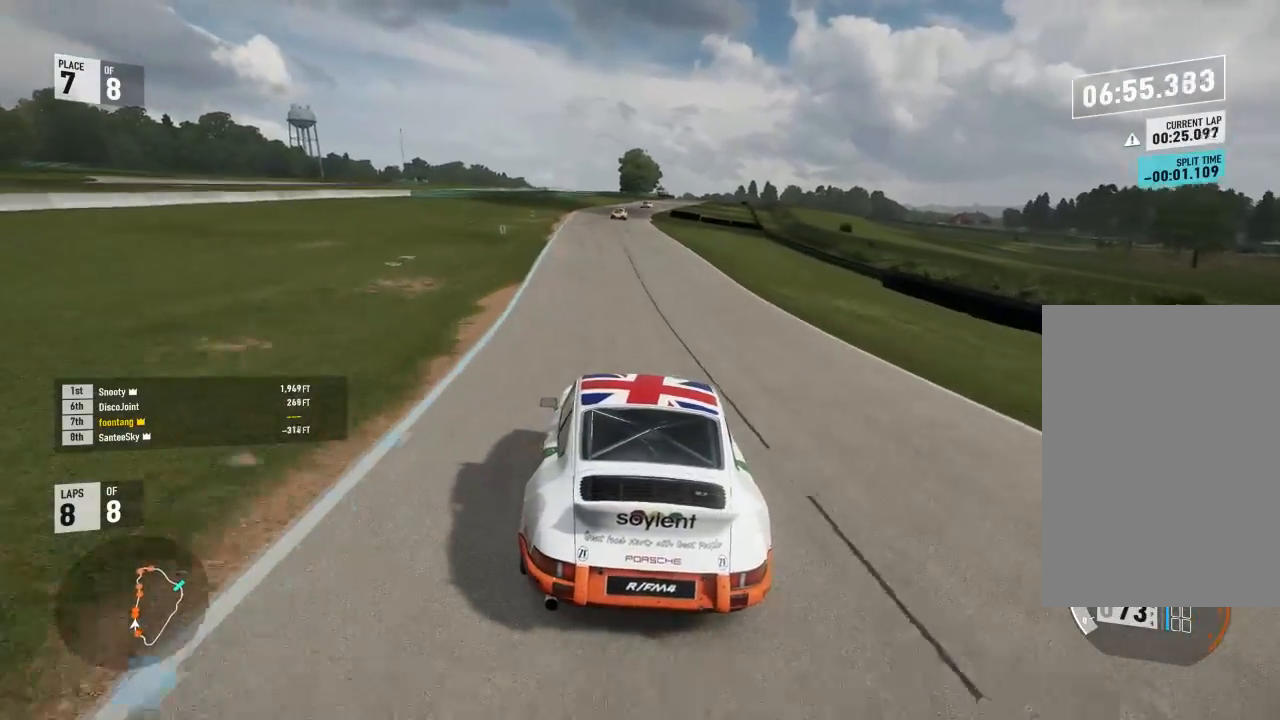
{"buttons": ["R2"], "left_stick": "center", "right_stick": "center", "events": [[100, "left_stick", "center"]]}
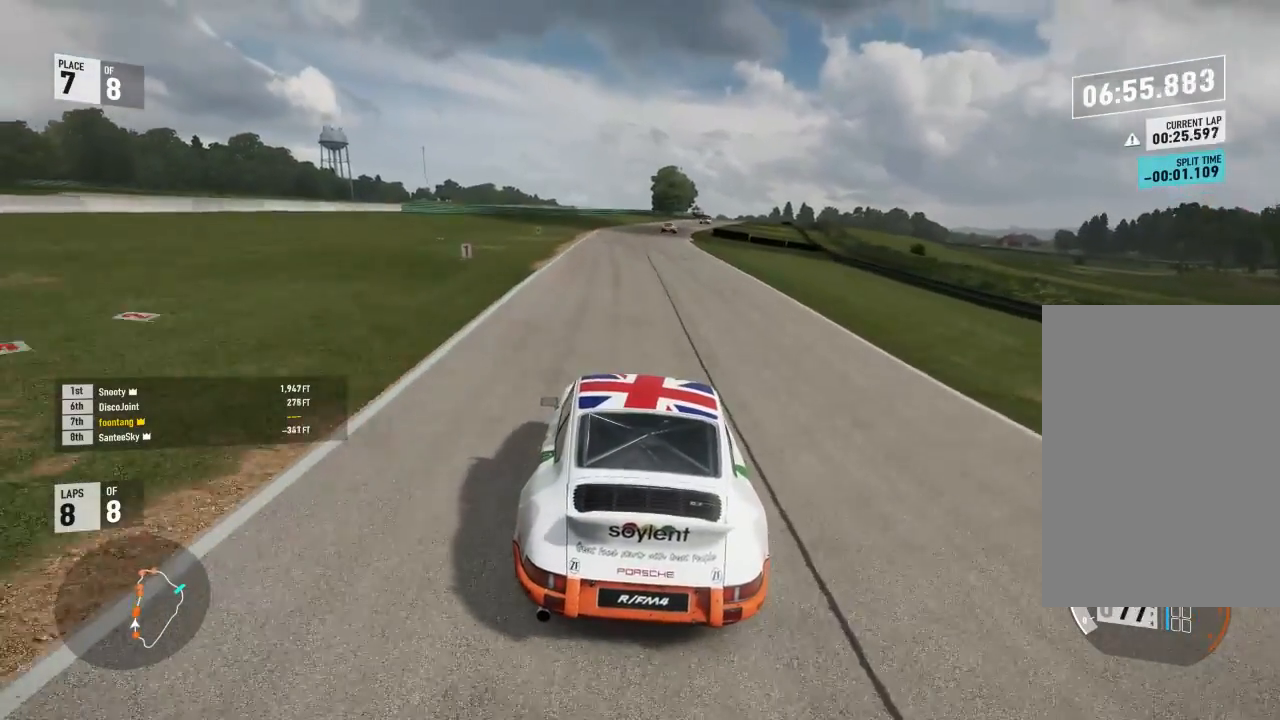
{"buttons": ["R2"], "left_stick": "center", "right_stick": "center", "events": []}
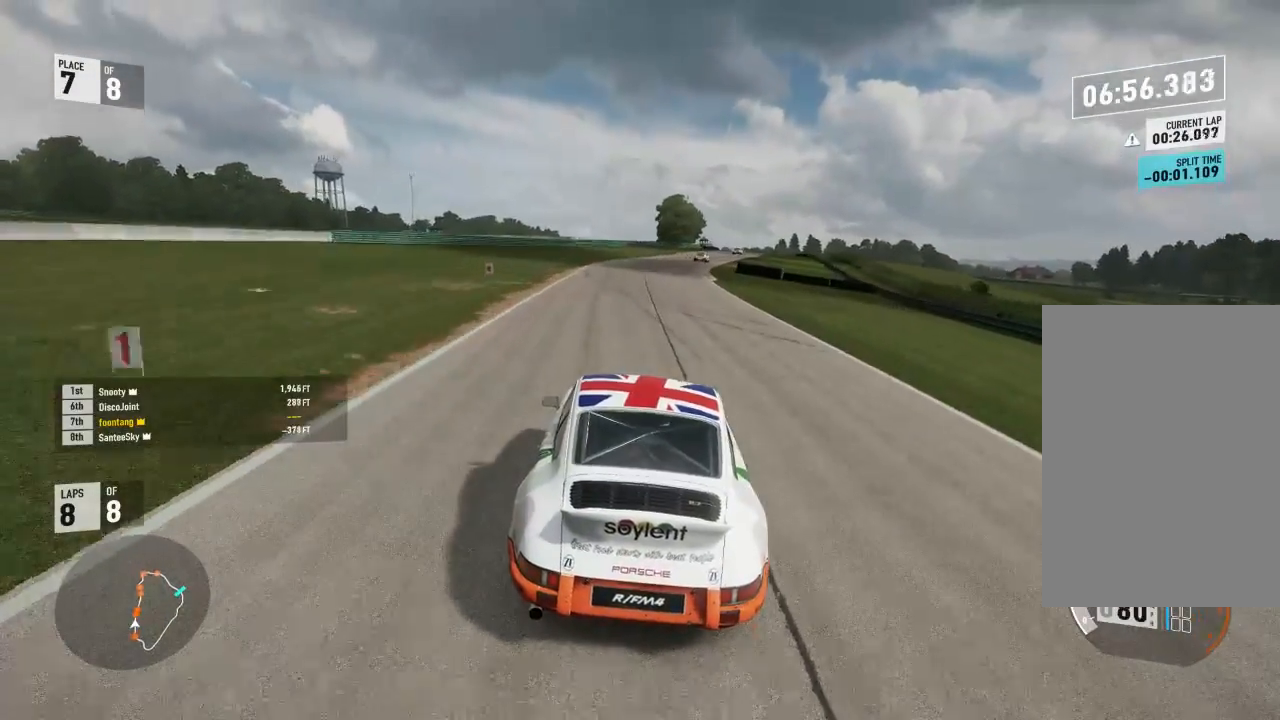
{"buttons": ["R2"], "left_stick": "right", "right_stick": "center", "events": [[500, "left_stick", "right"]]}
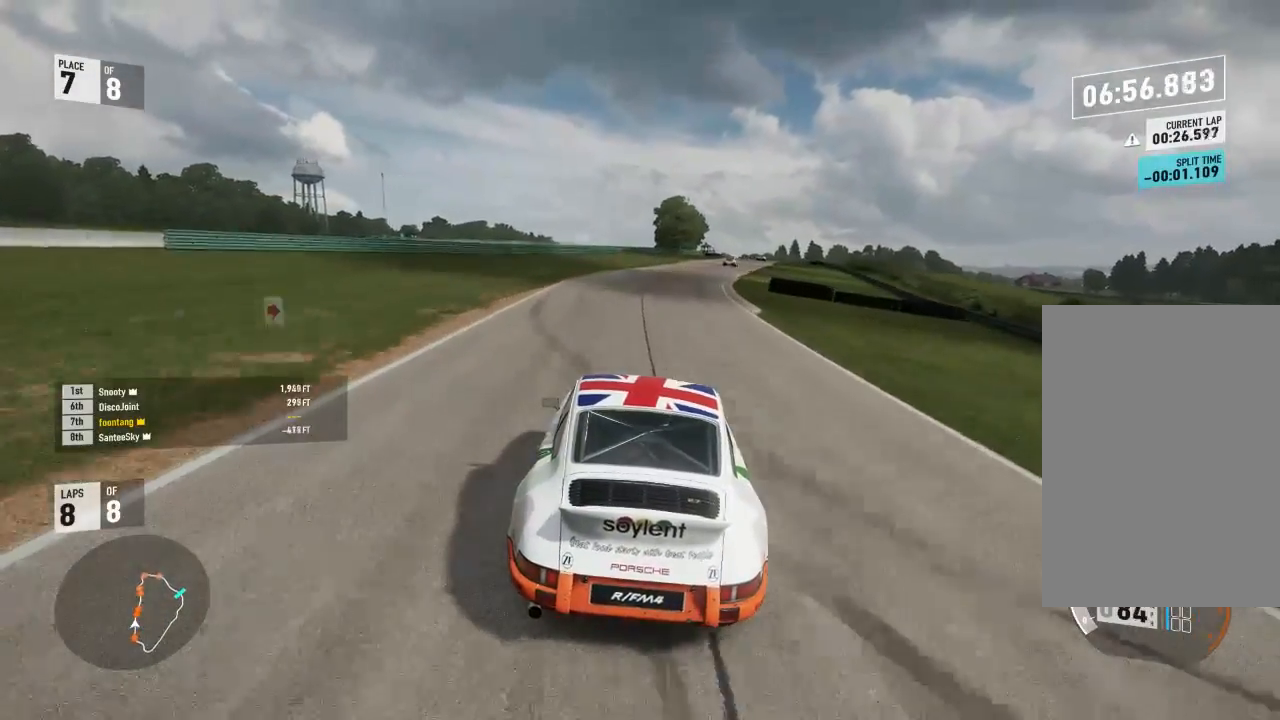
{"buttons": ["A", "B"], "left_stick": "center", "right_stick": "center", "events": [[467, "A", "down"], [467, "B", "down"], [467, "R2", "up"], [467, "left_stick", "center"]]}
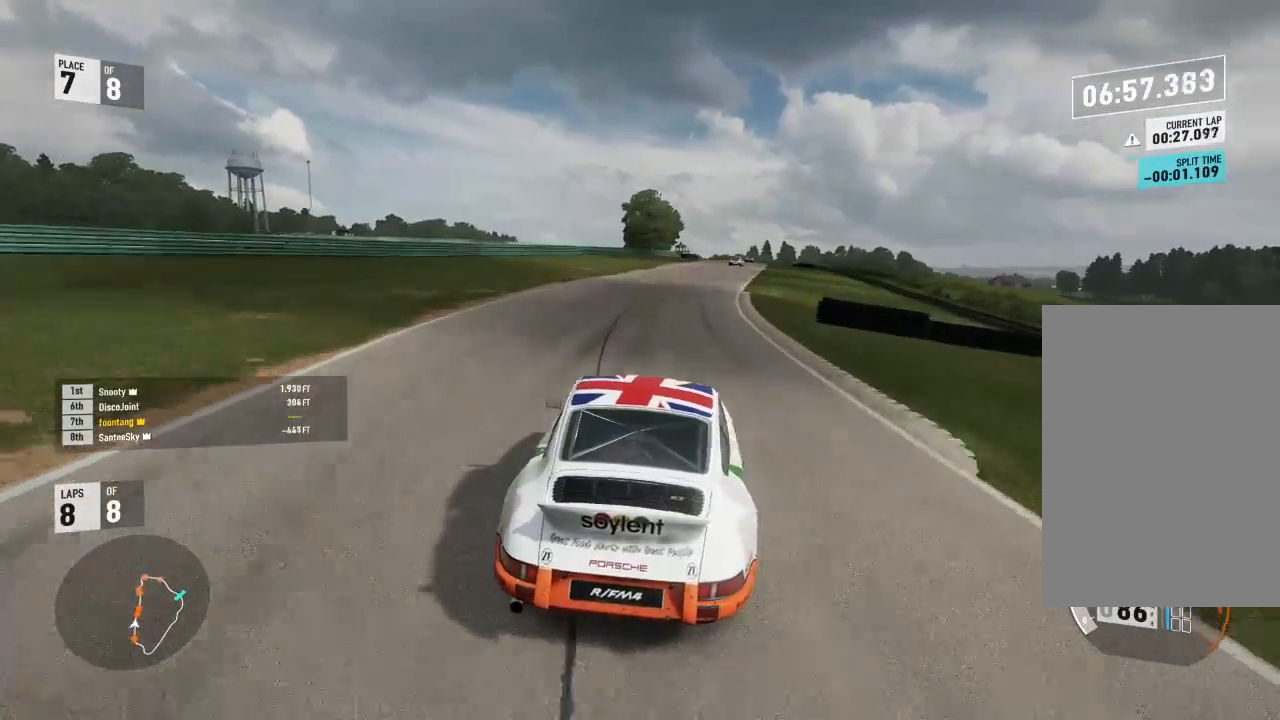
{"buttons": ["R2"], "left_stick": "center", "right_stick": "center", "events": [[100, "left_stick", "right"], [133, "A", "up"], [133, "B", "up"], [133, "R2", "down"], [367, "left_stick", "center"]]}
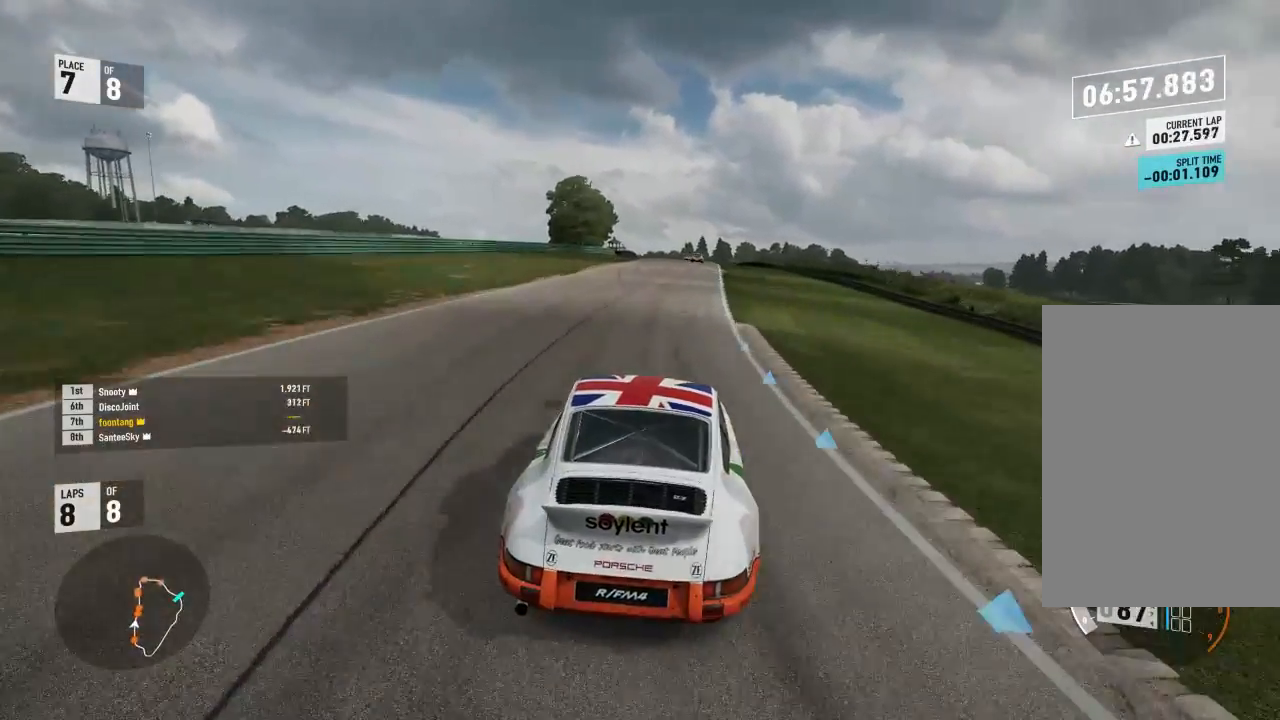
{"buttons": ["R2"], "left_stick": "center", "right_stick": "center", "events": [[100, "left_stick", "right"], [300, "left_stick", "center"]]}
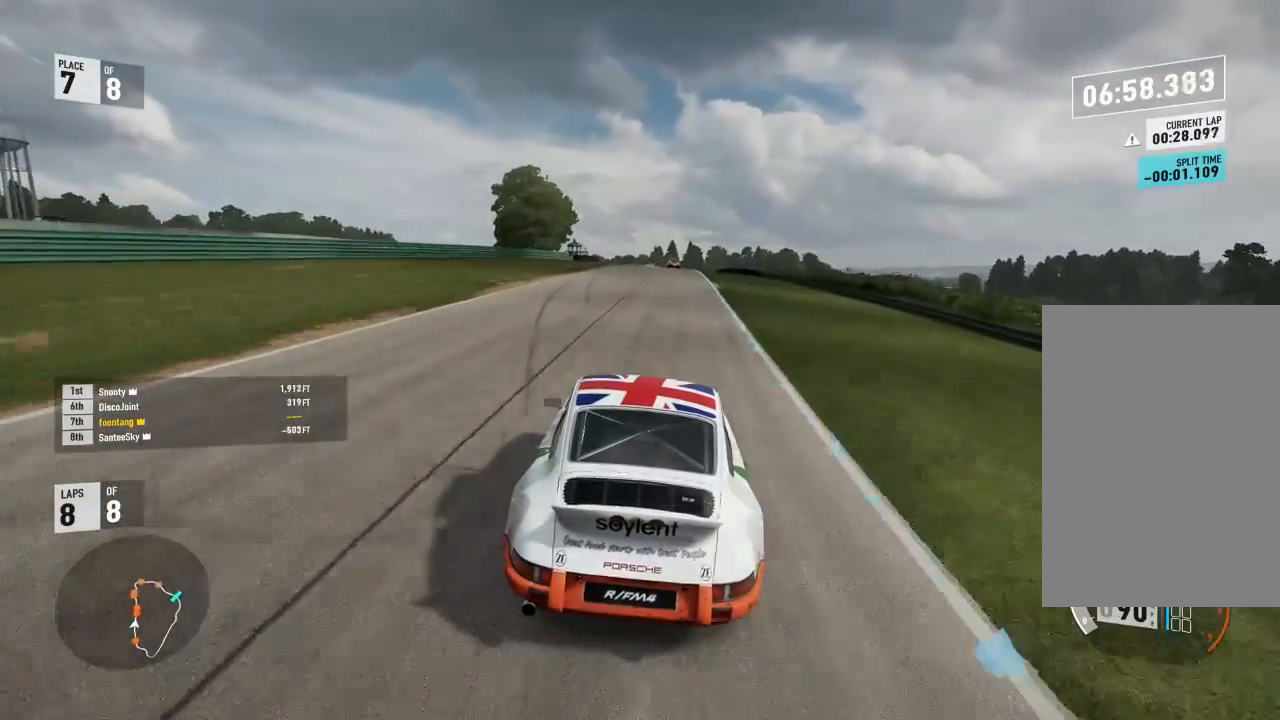
{"buttons": ["R2"], "left_stick": "center", "right_stick": "center", "events": [[33, "left_stick", "right"], [267, "left_stick", "center"]]}
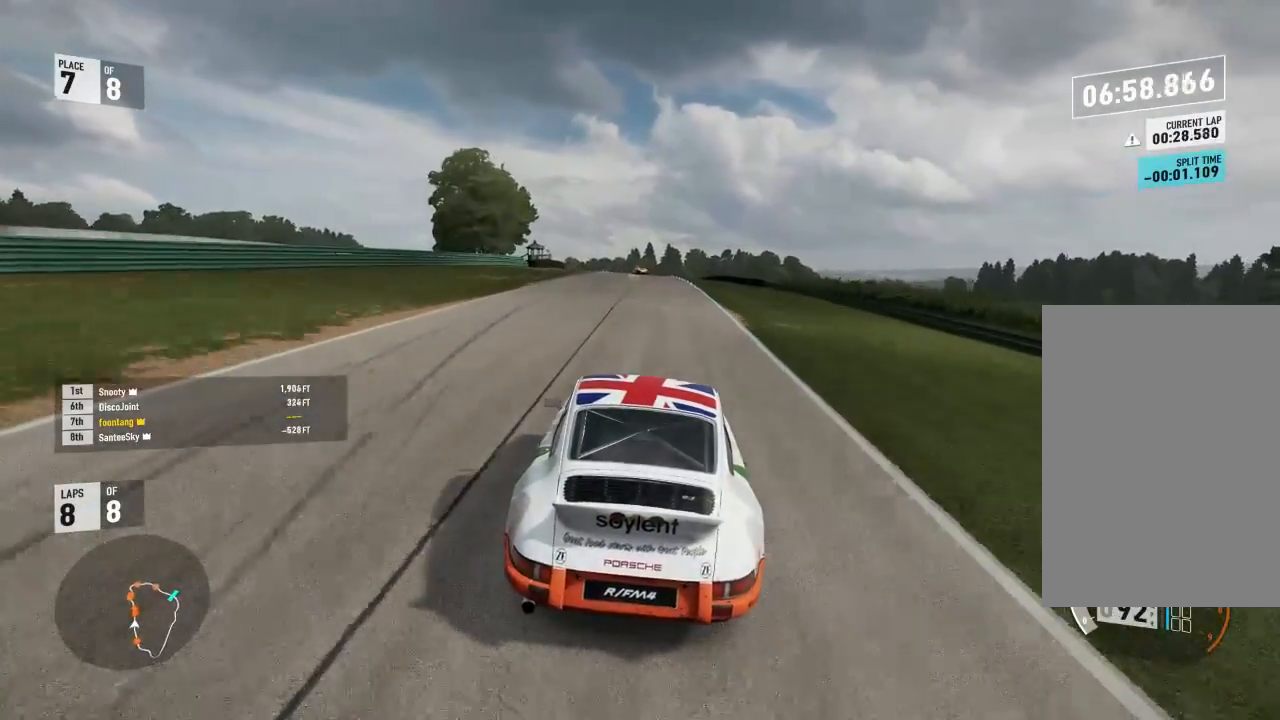
{"buttons": ["R2"], "left_stick": "center", "right_stick": "center", "events": [[167, "left_stick", "left"], [300, "left_stick", "center"]]}
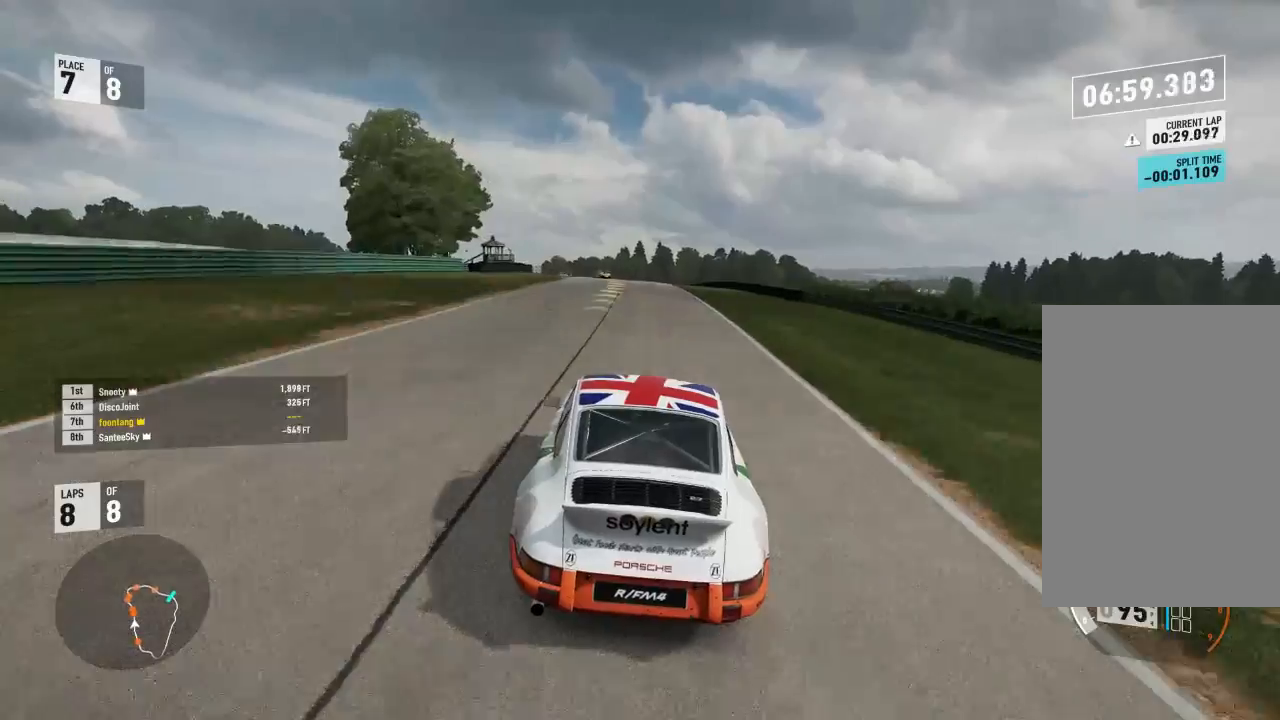
{"buttons": ["R2"], "left_stick": "center", "right_stick": "center", "events": [[67, "left_stick", "left"], [467, "left_stick", "center"]]}
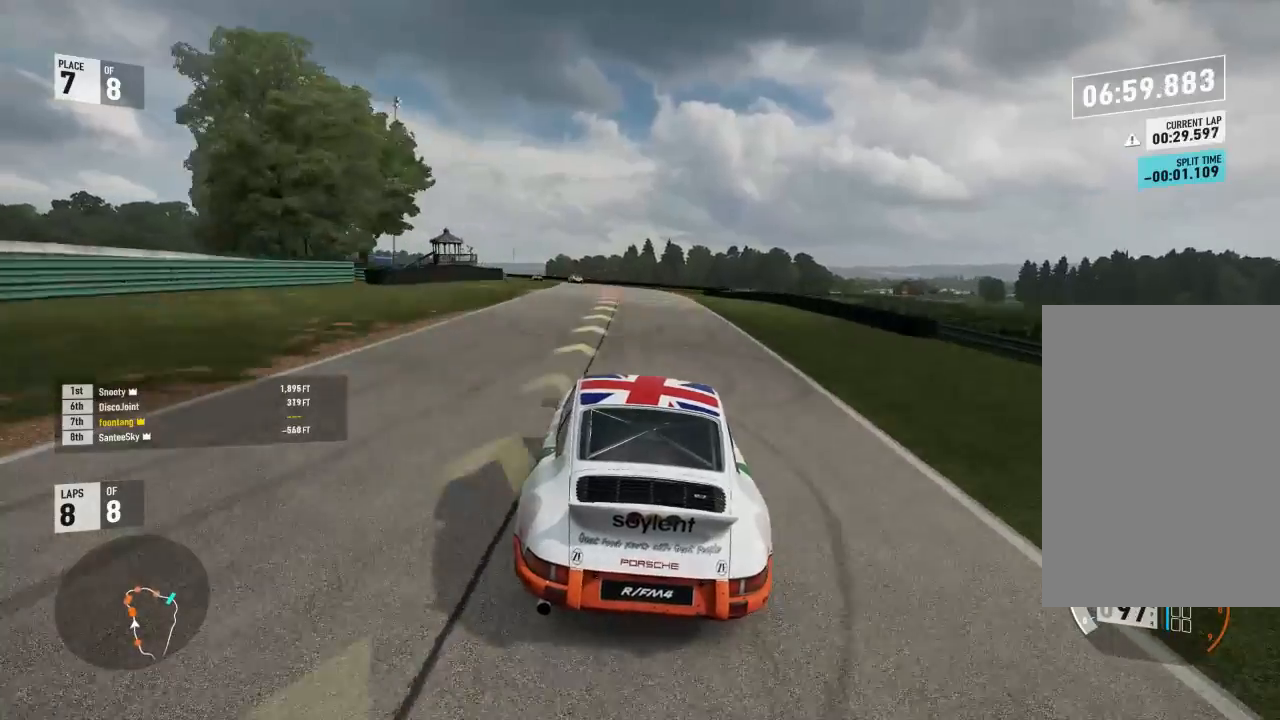
{"buttons": ["R2"], "left_stick": "left", "right_stick": "center", "events": [[100, "left_stick", "left"]]}
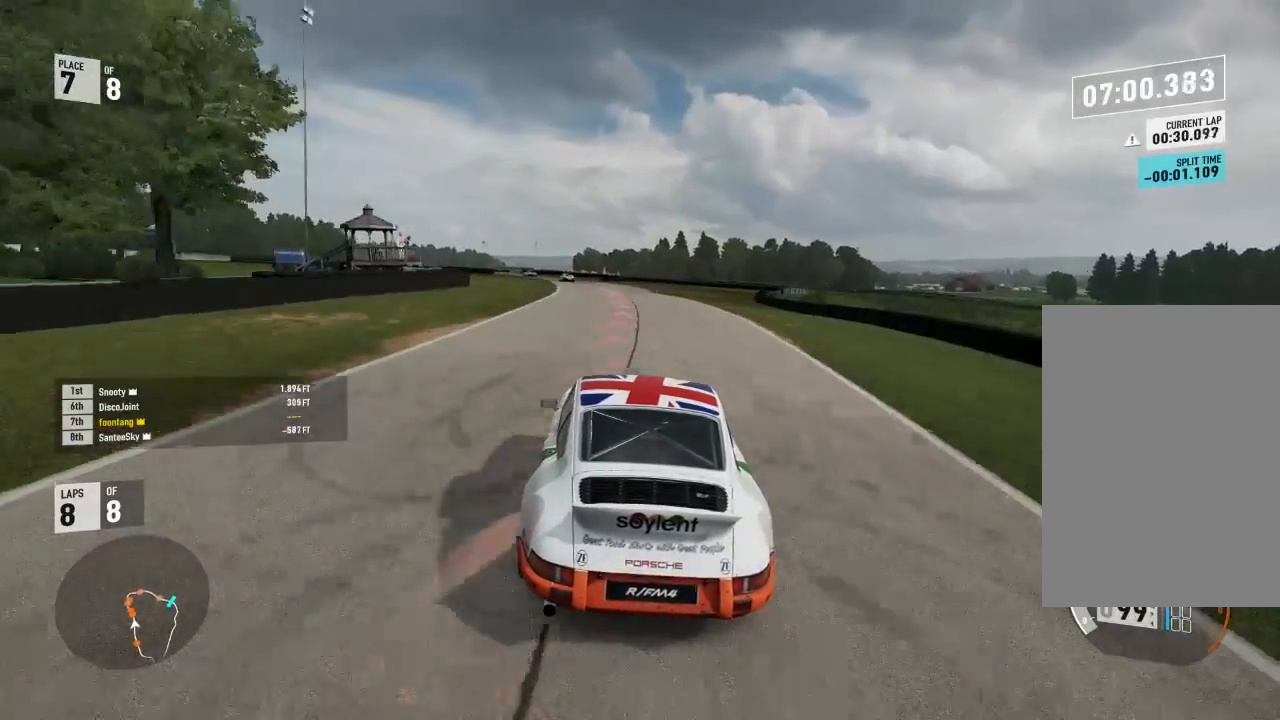
{"buttons": ["R2"], "left_stick": "left", "right_stick": "center", "events": []}
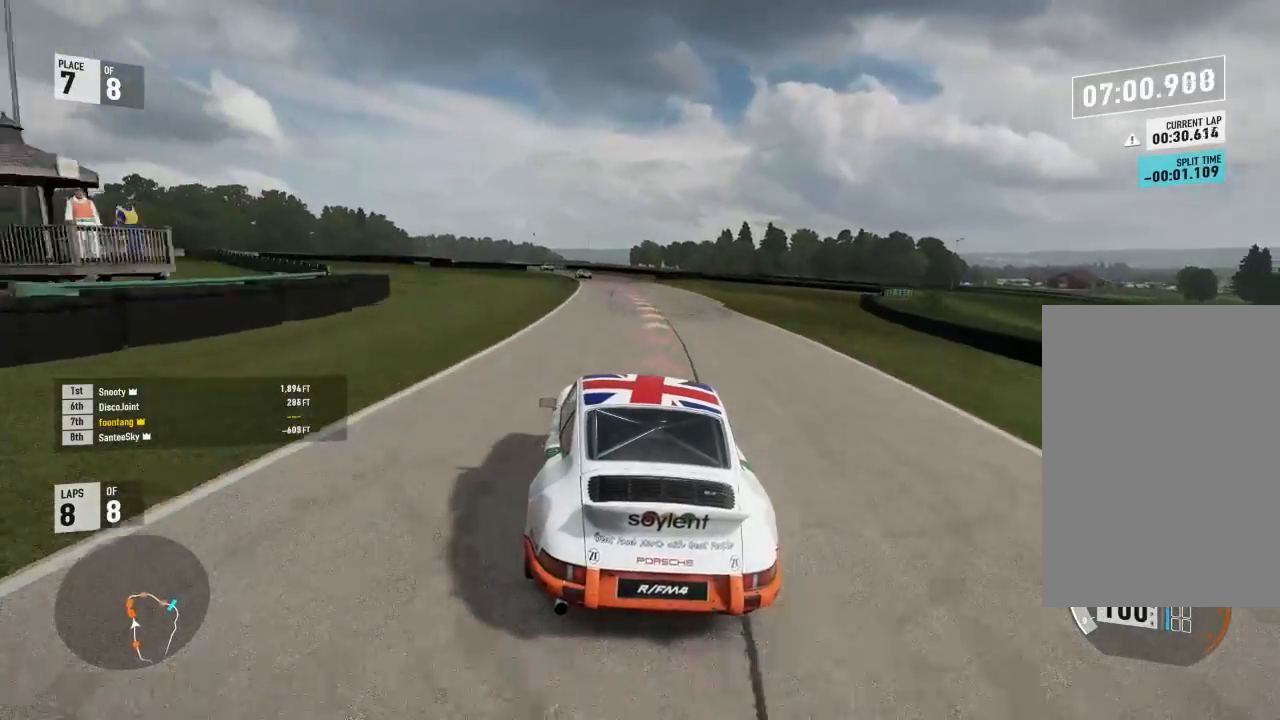
{"buttons": ["R2"], "left_stick": "left", "right_stick": "center", "events": [[100, "left_stick", "center"], [400, "left_stick", "left"]]}
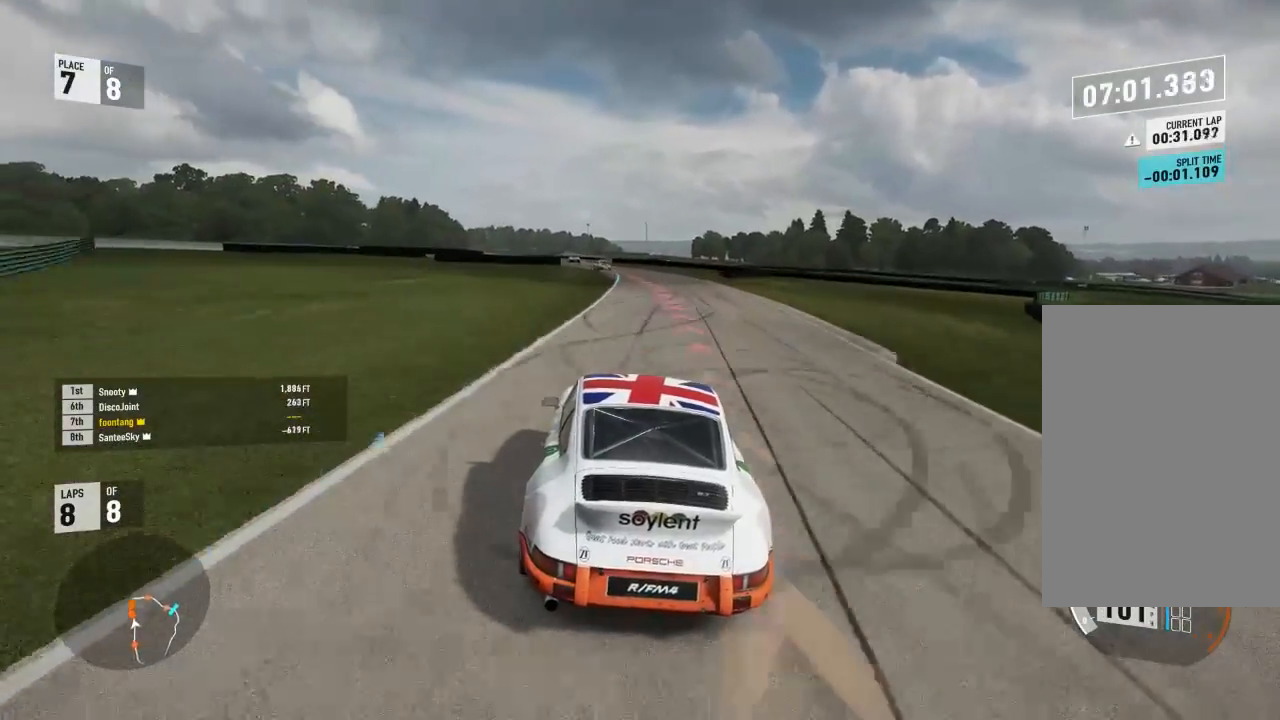
{"buttons": ["A", "X", "L2", "R2"], "left_stick": "center", "right_stick": "center", "events": [[300, "R2", "up"], [333, "L2", "down"], [367, "left_stick", "center"], [433, "R2", "down"], [467, "A", "down"], [467, "X", "down"]]}
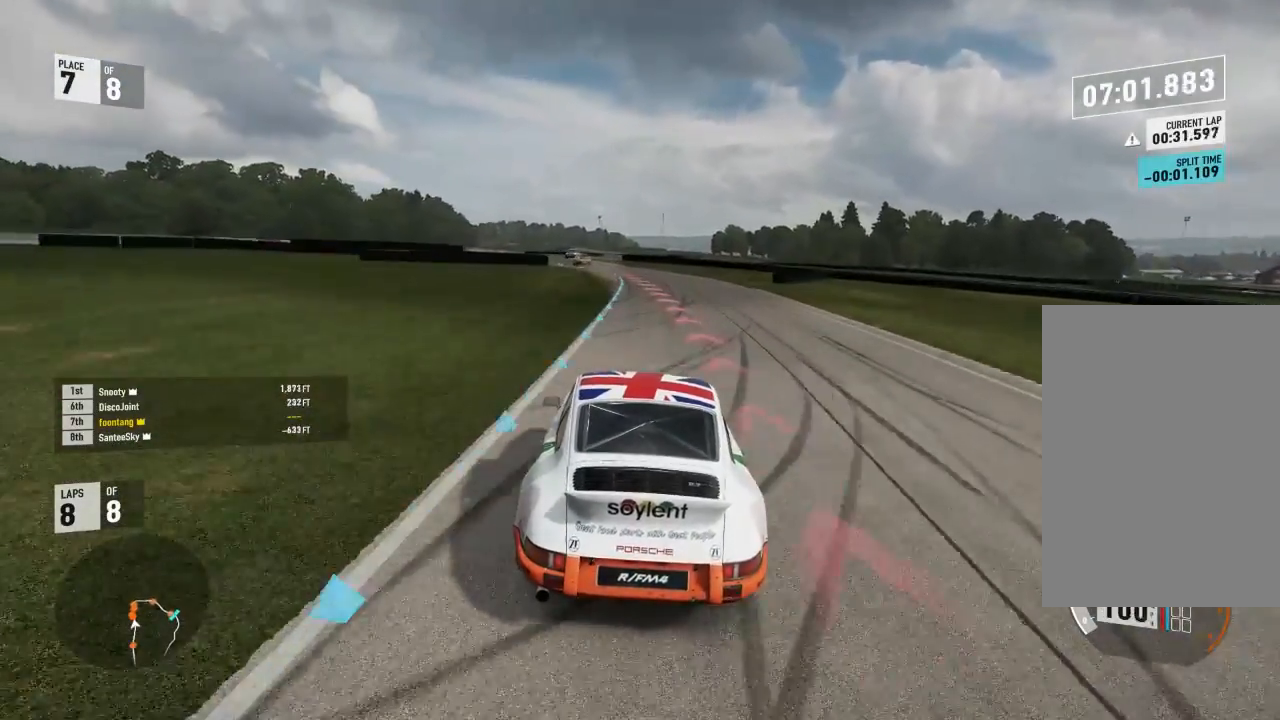
{"buttons": ["L2"], "left_stick": "left", "right_stick": "center", "events": [[100, "A", "up"], [100, "X", "up"], [133, "R2", "up"], [200, "left_stick", "left"]]}
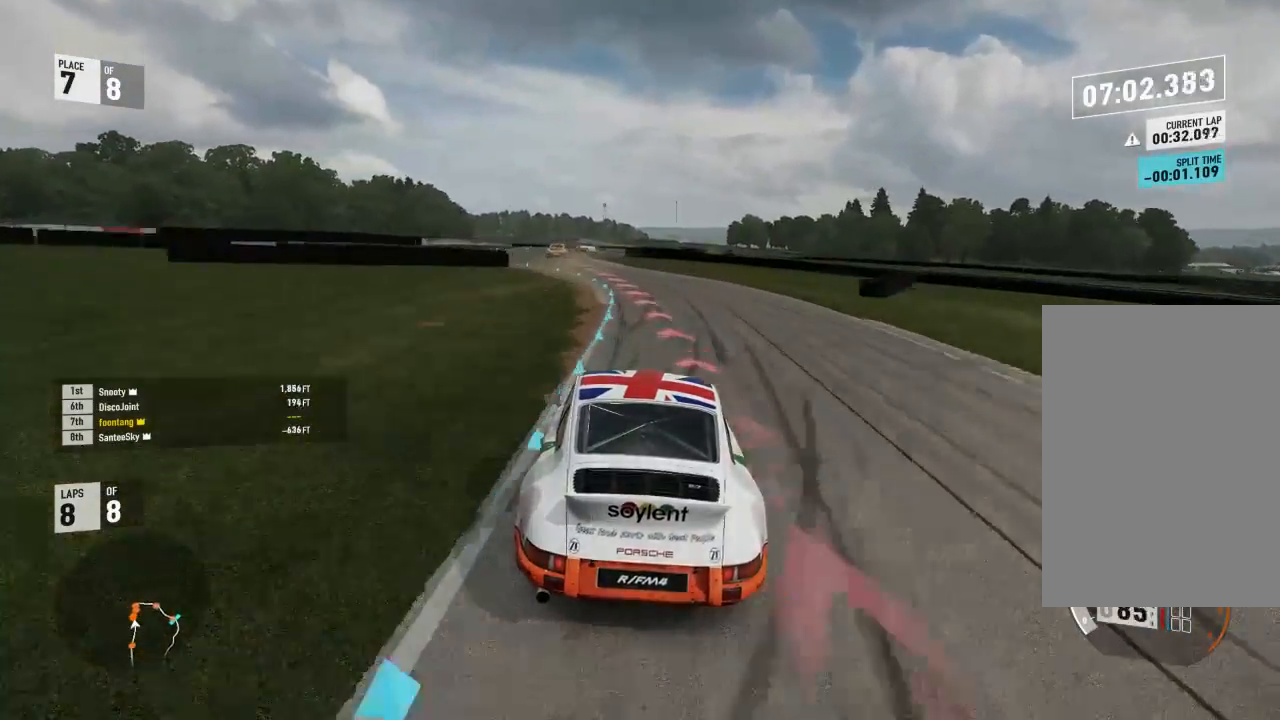
{"buttons": ["L2"], "left_stick": "left", "right_stick": "center", "events": []}
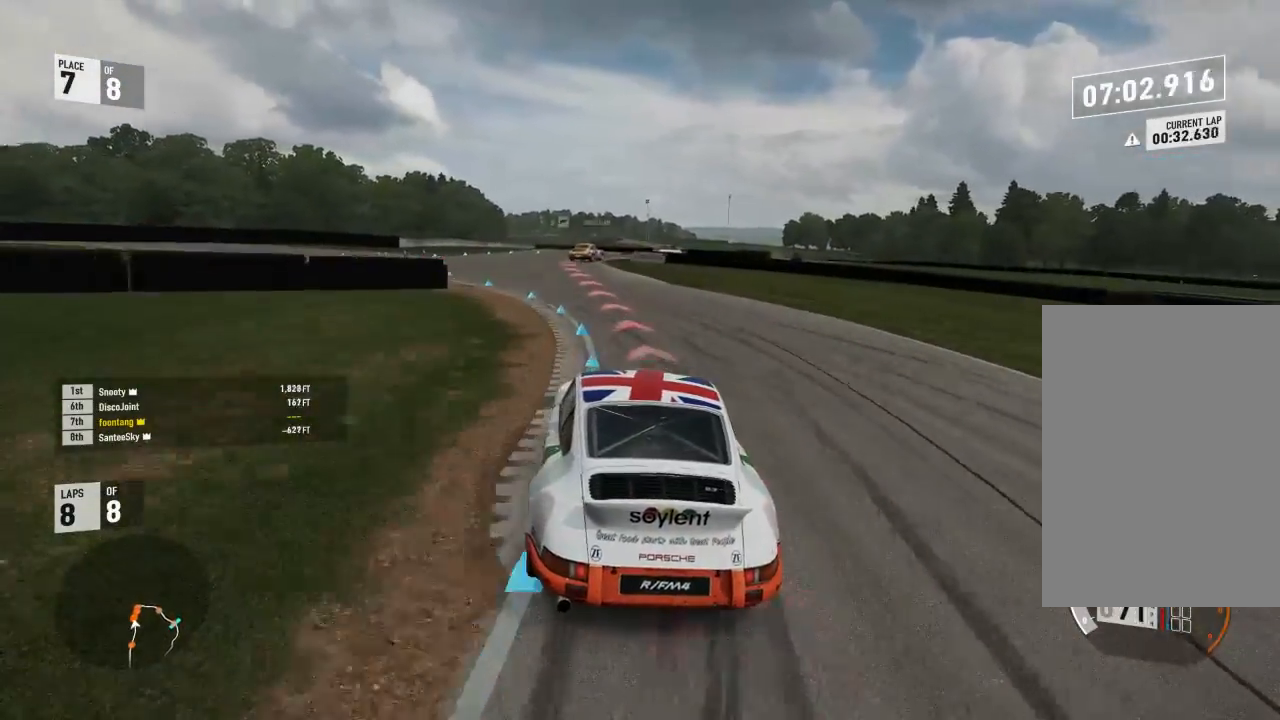
{"buttons": ["L2"], "left_stick": "center", "right_stick": "center", "events": [[33, "L2", "up"], [33, "R2", "down"], [300, "left_stick", "center"], [333, "L2", "down"], [367, "R2", "up"]]}
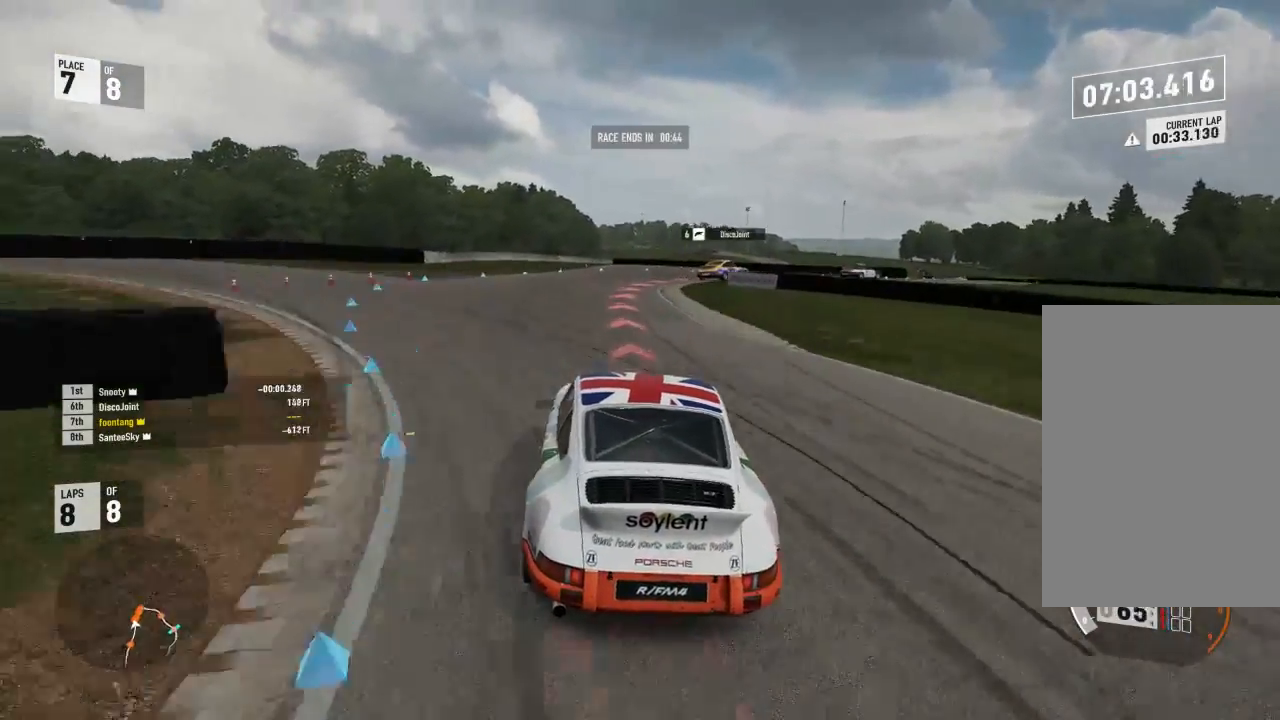
{"buttons": ["L2"], "left_stick": "down-right", "right_stick": "center", "events": [[100, "left_stick", "down-right"], [333, "A", "down"], [333, "R2", "down"], [333, "X", "down"], [333, "left_stick", "center"], [433, "A", "up"], [467, "R2", "up"], [467, "X", "up"], [467, "left_stick", "down-right"]]}
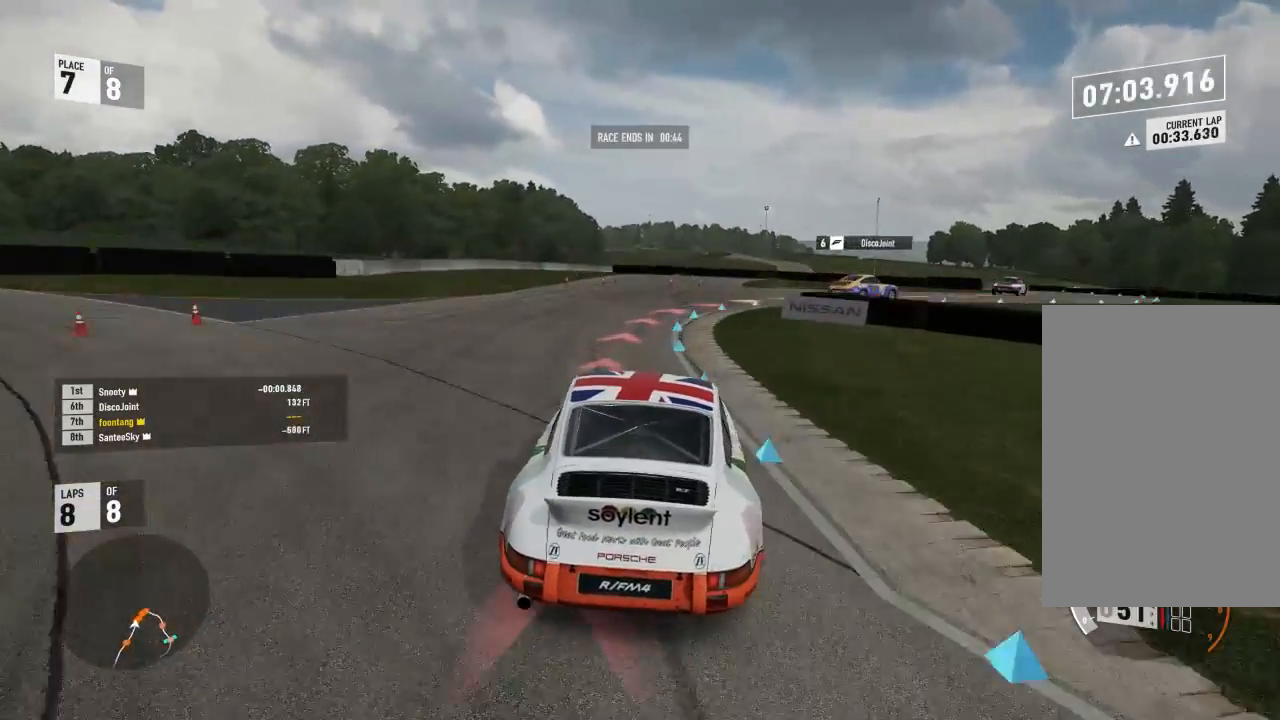
{"buttons": ["R2"], "left_stick": "down-right", "right_stick": "center", "events": [[467, "L2", "up"], [500, "R2", "down"]]}
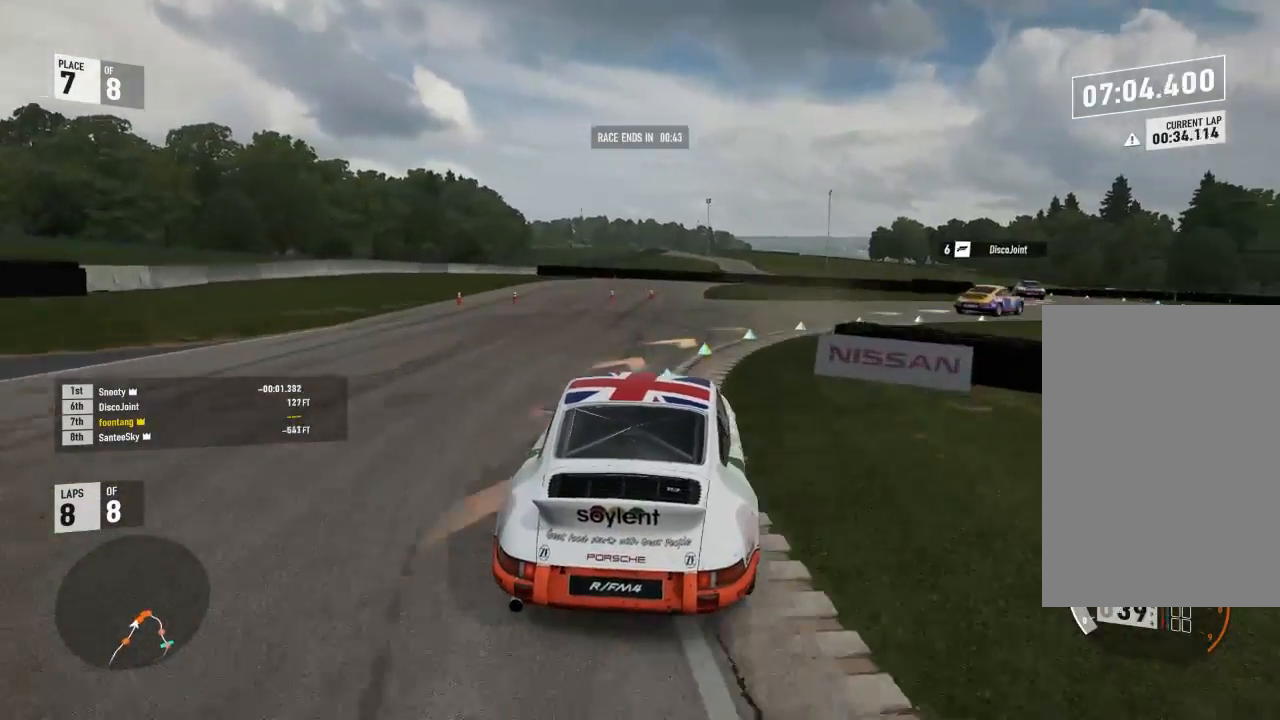
{"buttons": ["R2"], "left_stick": "down-right", "right_stick": "center", "events": [[133, "R2", "up"], [233, "R2", "down"], [333, "R2", "up"], [500, "R2", "down"]]}
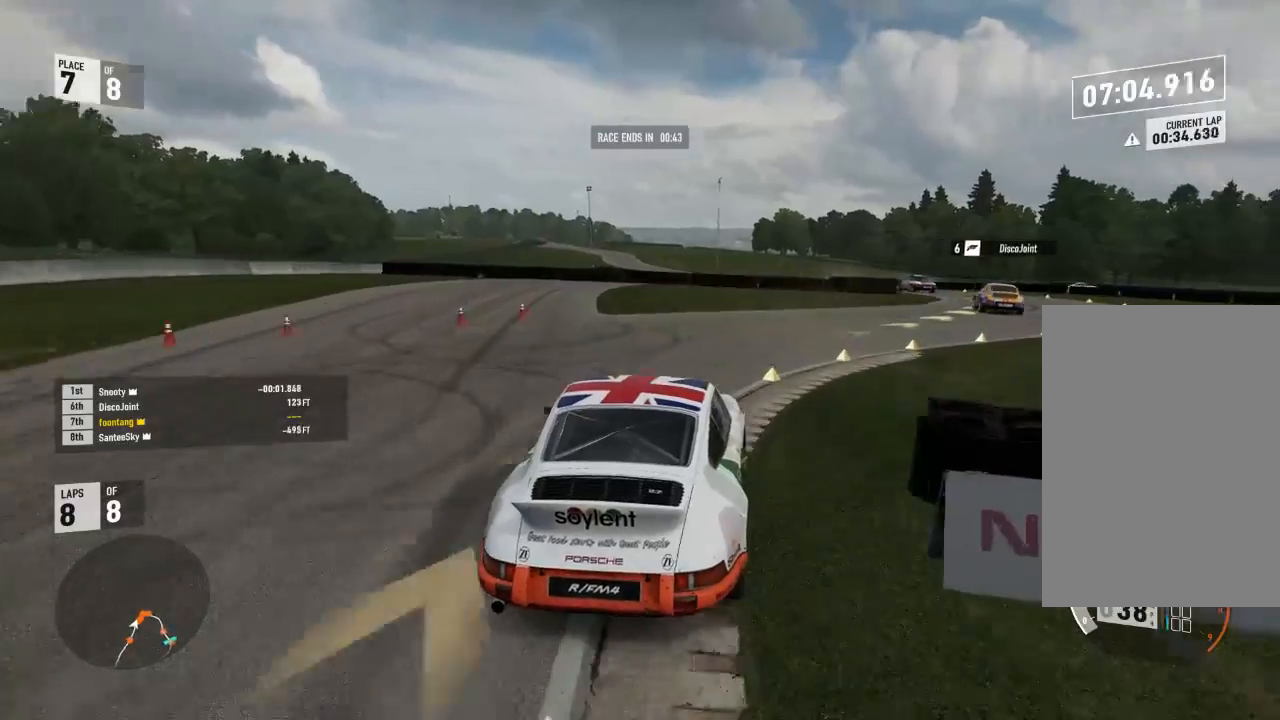
{"buttons": ["R2"], "left_stick": "down-right", "right_stick": "center", "events": []}
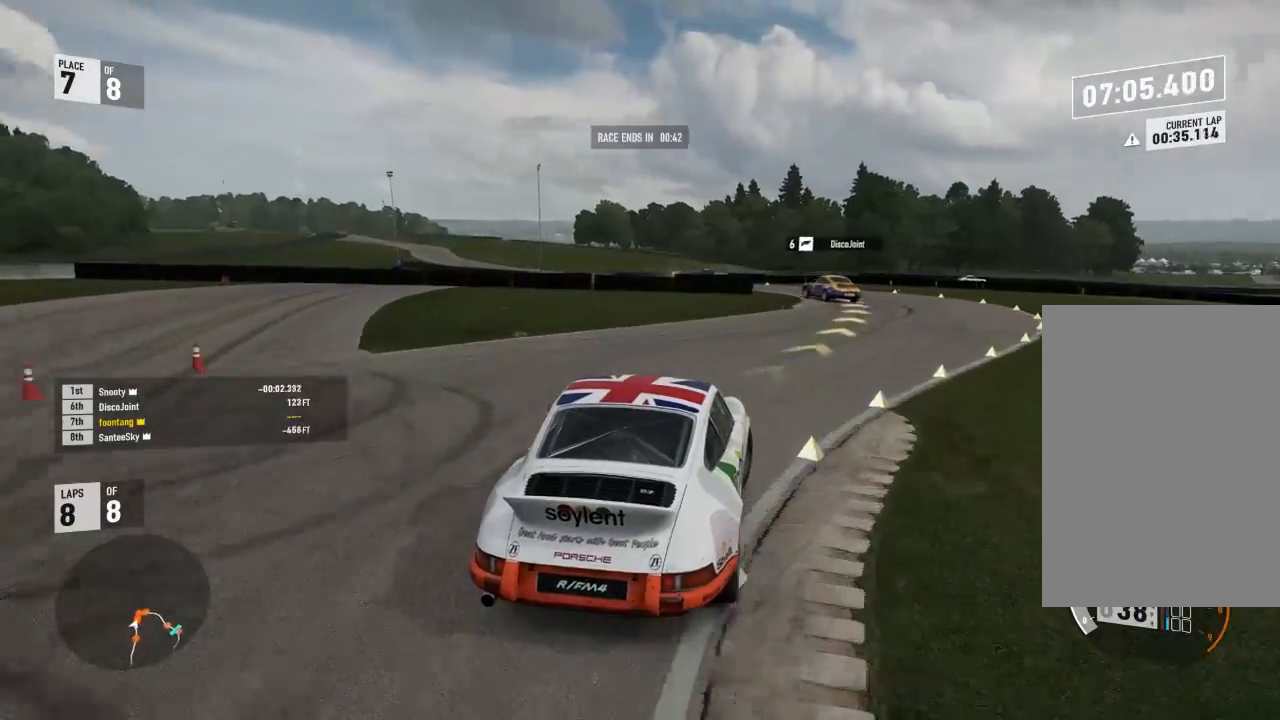
{"buttons": ["R2"], "left_stick": "left", "right_stick": "center", "events": [[267, "left_stick", "center"], [500, "left_stick", "left"]]}